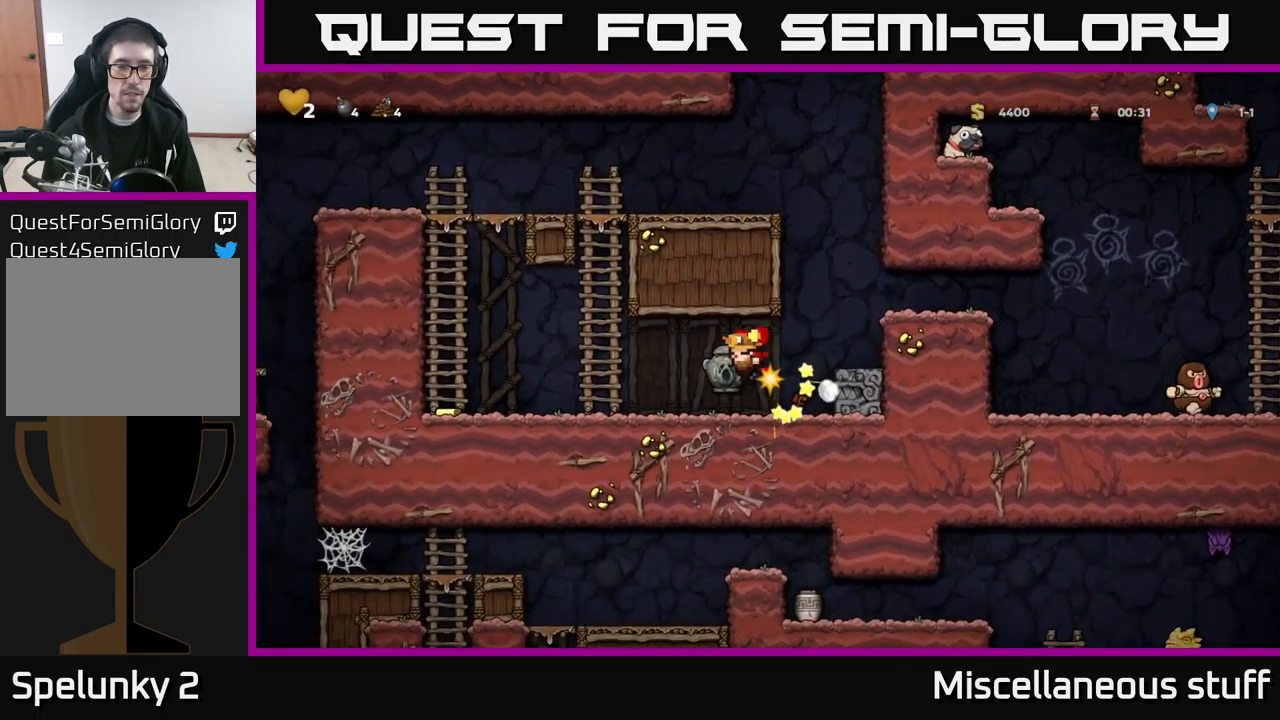
Gameplay with a controller (Xbox layout); each line is a JSON object with the inputs held at the frame after it. "events" lists button and stick changes between this image and that frame as [ms after this image, input, new state], when the widget could be followed in between. Not read: right_stick.
{"buttons": [], "left_stick": "center", "events": [[150, "X", "up"], [167, "A", "up"], [283, "DPAD_LEFT", "up"], [317, "A", "down"], [333, "X", "down"], [416, "X", "up"], [466, "A", "up"]]}
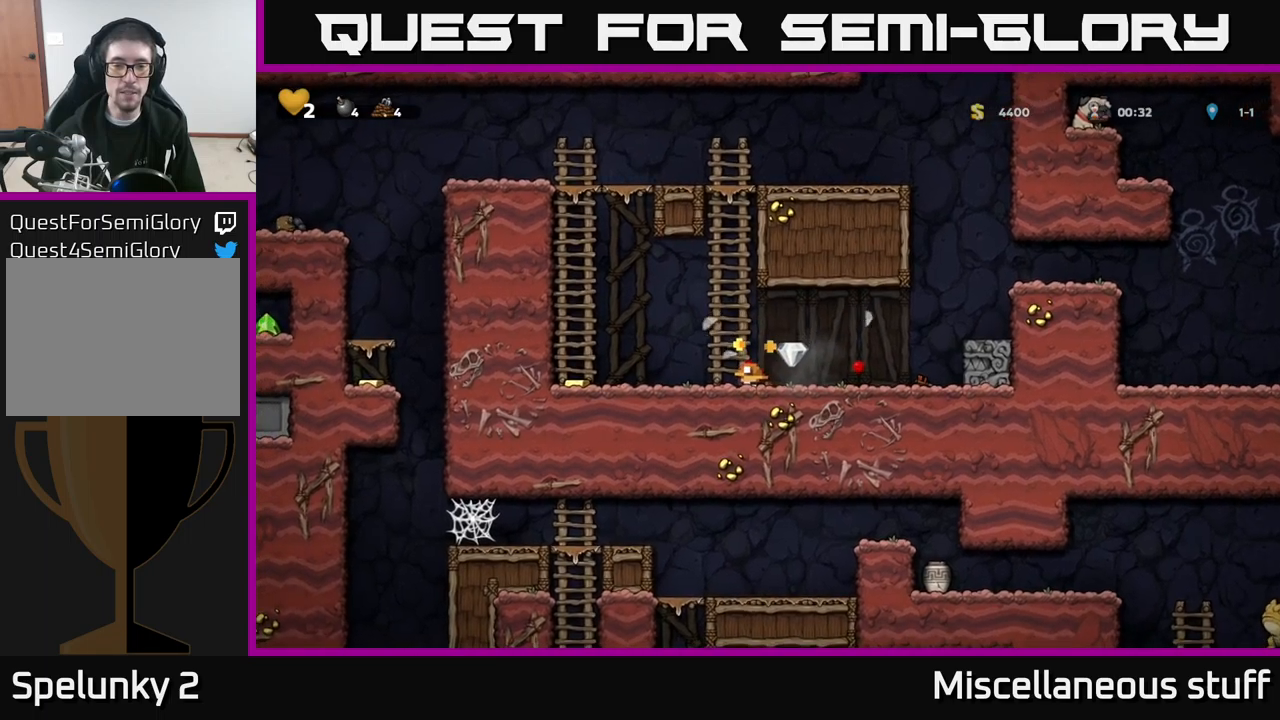
{"buttons": [], "left_stick": "center", "events": []}
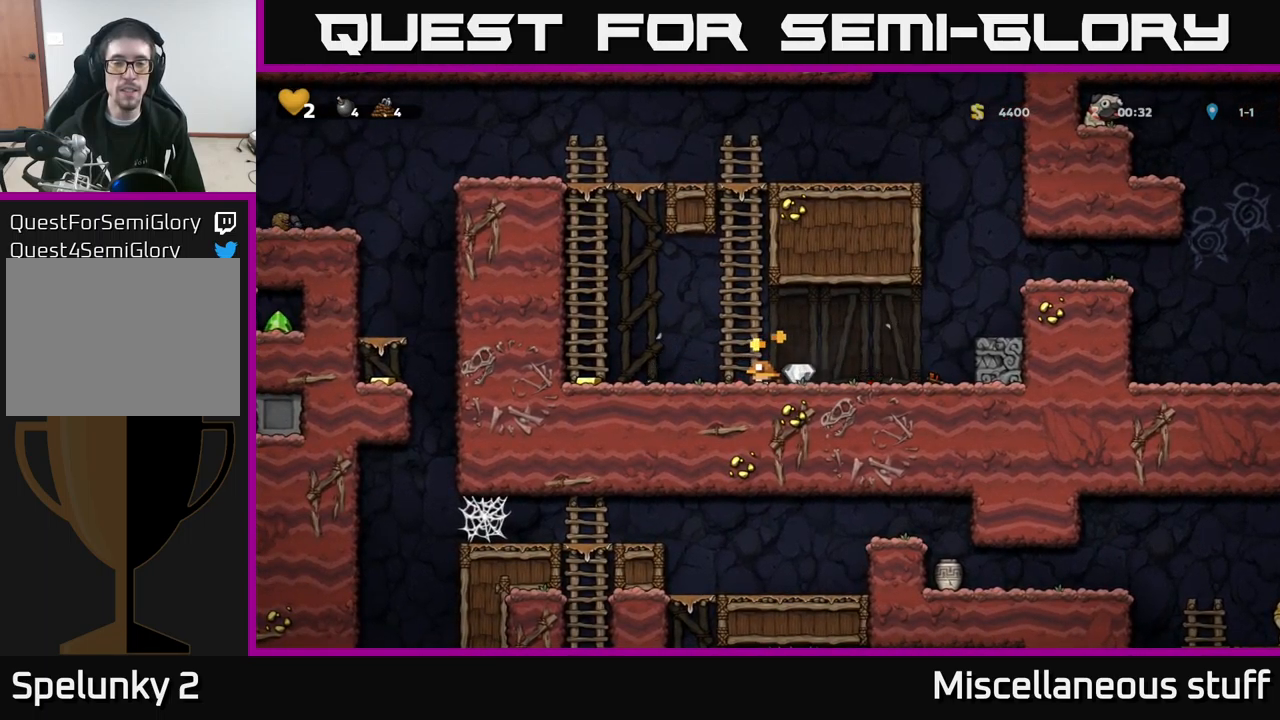
{"buttons": [], "left_stick": "center", "events": [[50, "DPAD_RIGHT", "down"], [417, "DPAD_RIGHT", "up"]]}
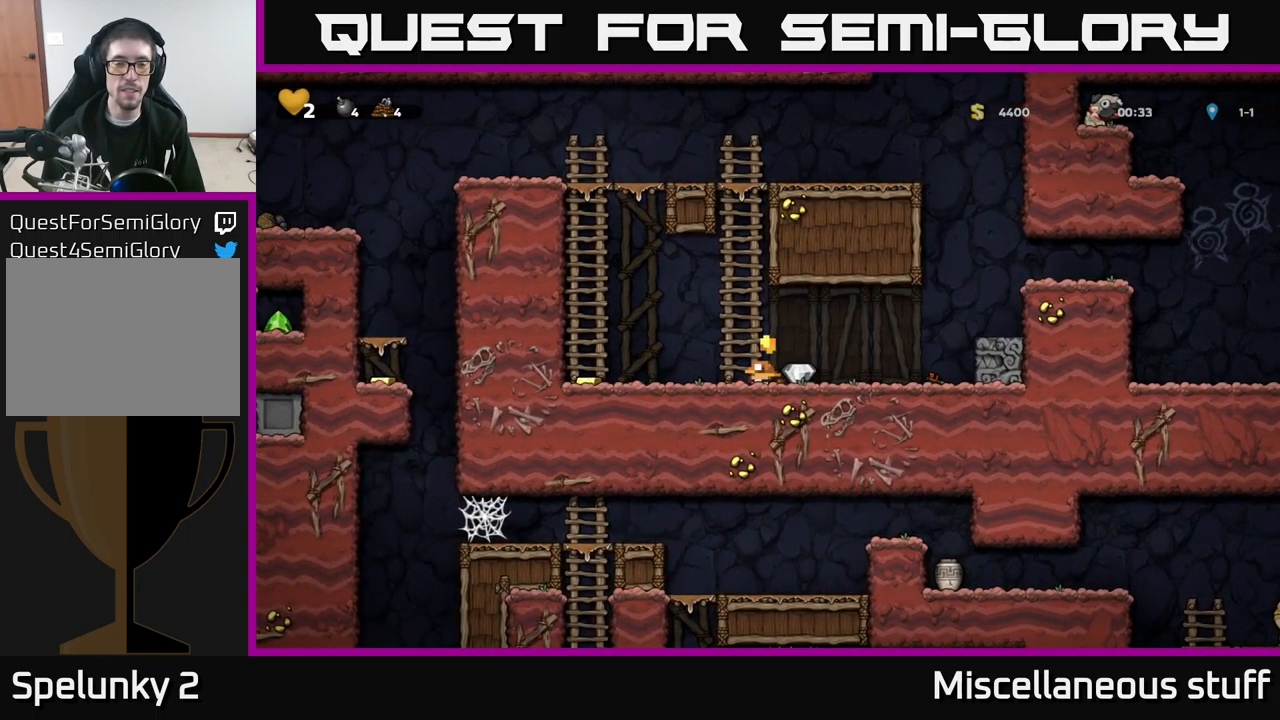
{"buttons": ["DPAD_LEFT"], "left_stick": "center", "events": [[133, "DPAD_RIGHT", "down"], [417, "DPAD_RIGHT", "up"], [467, "DPAD_LEFT", "down"]]}
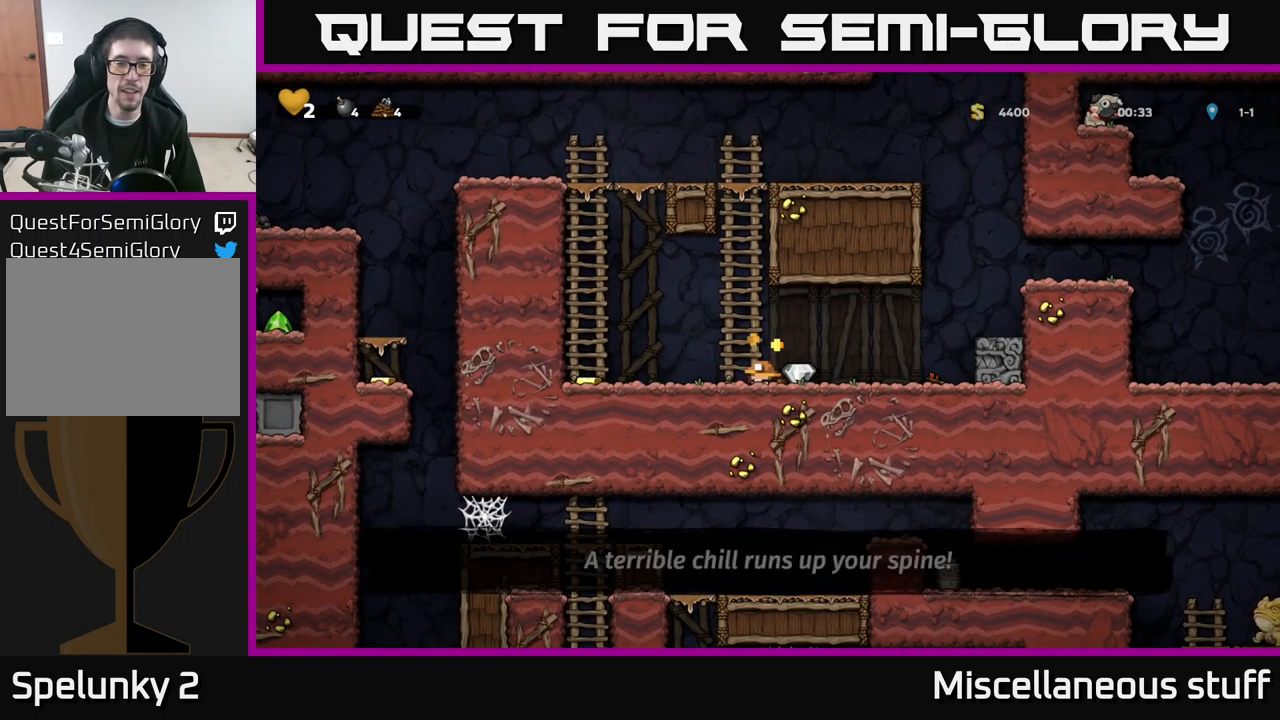
{"buttons": ["DPAD_LEFT"], "left_stick": "center", "events": [[100, "DPAD_LEFT", "up"], [117, "DPAD_RIGHT", "down"], [433, "DPAD_RIGHT", "up"], [483, "DPAD_LEFT", "down"]]}
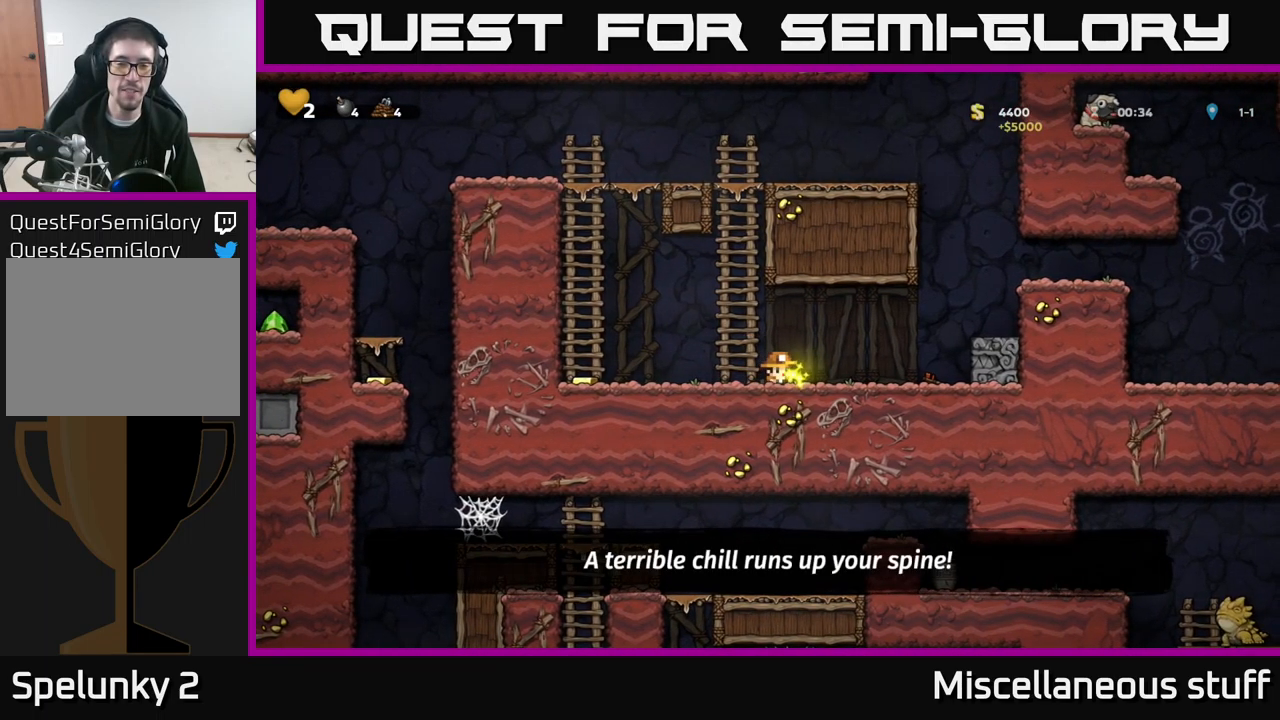
{"buttons": ["DPAD_LEFT"], "left_stick": "center", "events": [[167, "DPAD_LEFT", "up"], [217, "DPAD_LEFT", "down"]]}
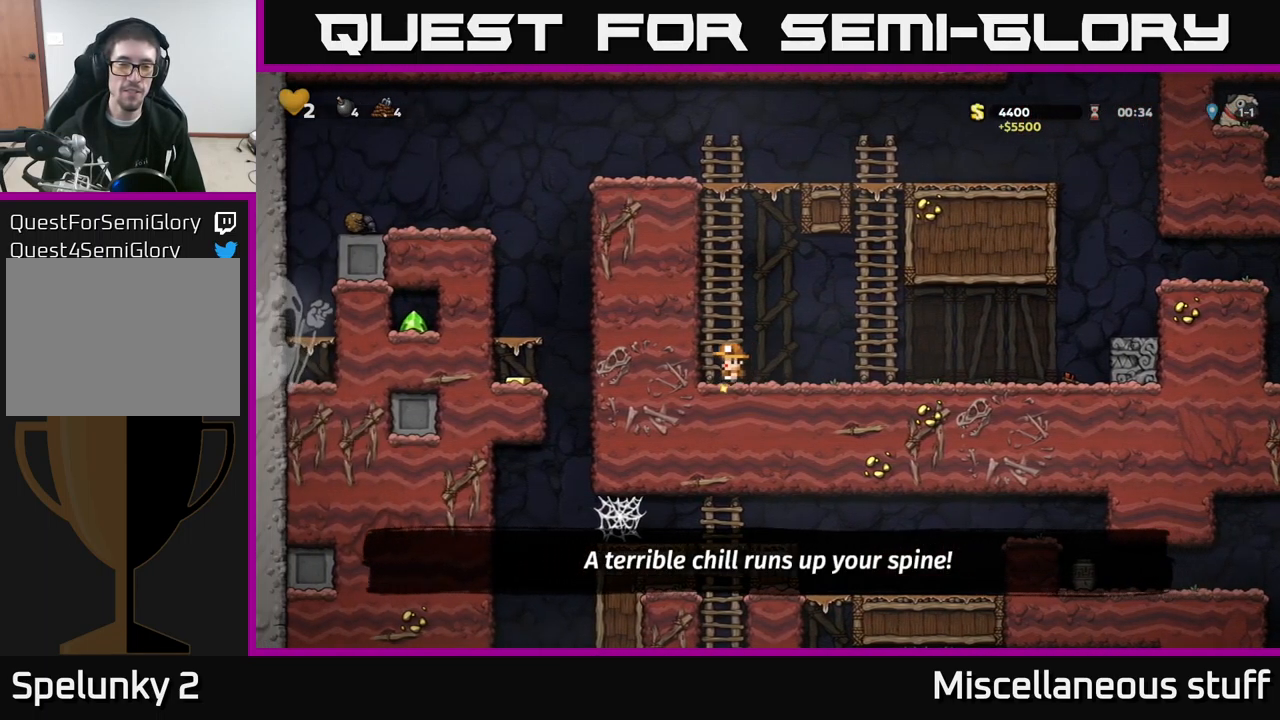
{"buttons": ["DPAD_RIGHT"], "left_stick": "center", "events": [[67, "DPAD_LEFT", "up"], [83, "DPAD_RIGHT", "down"]]}
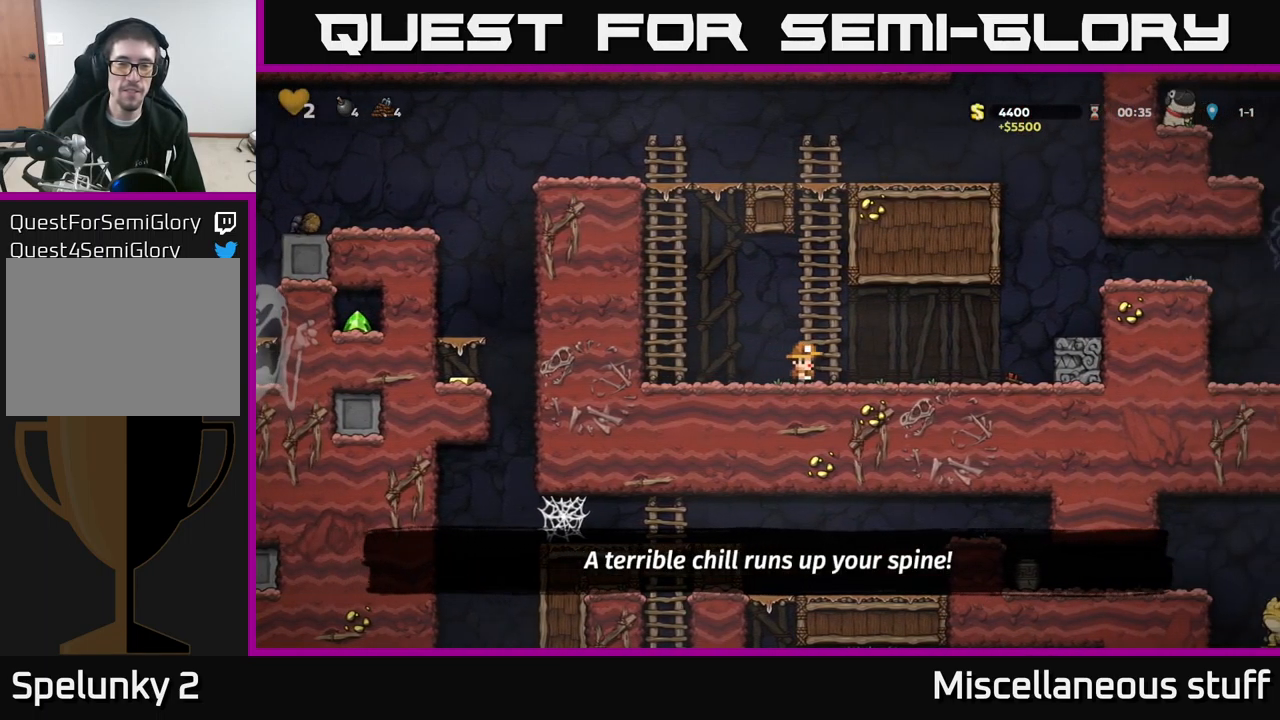
{"buttons": ["DPAD_RIGHT"], "left_stick": "center", "events": [[250, "A", "down"], [367, "A", "up"]]}
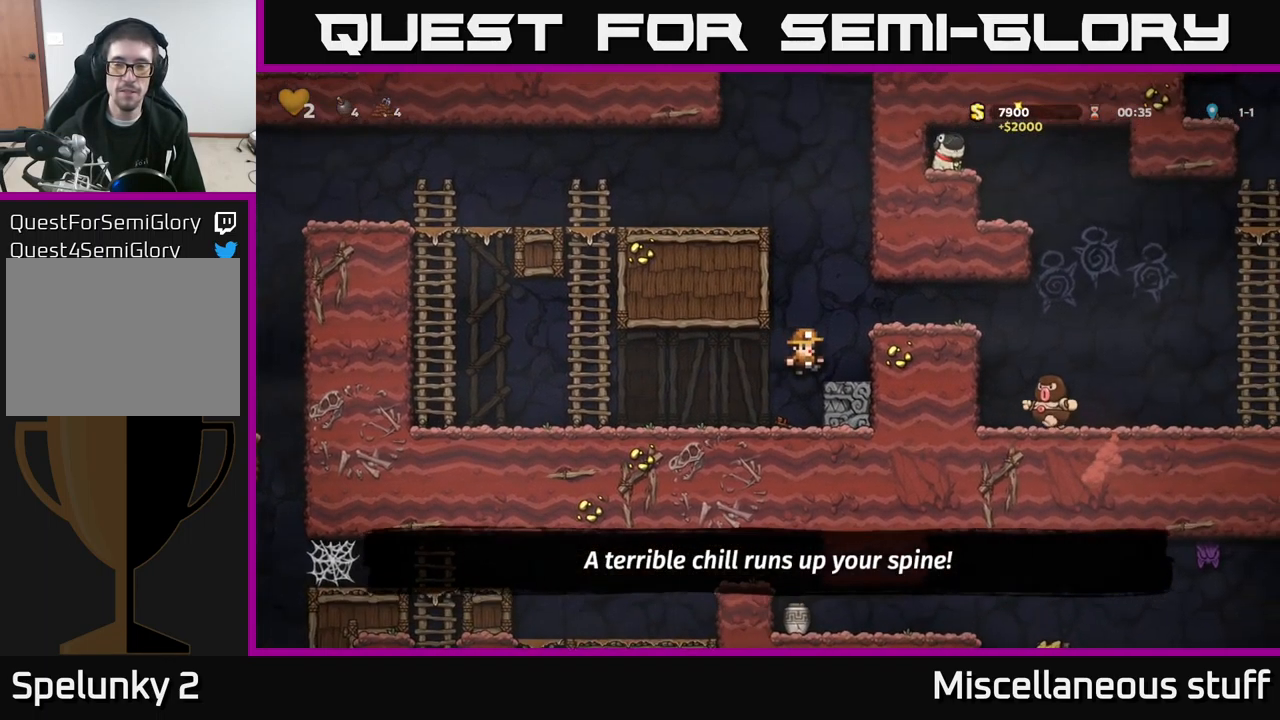
{"buttons": ["DPAD_RIGHT"], "left_stick": "center", "events": [[83, "A", "down"], [183, "A", "up"]]}
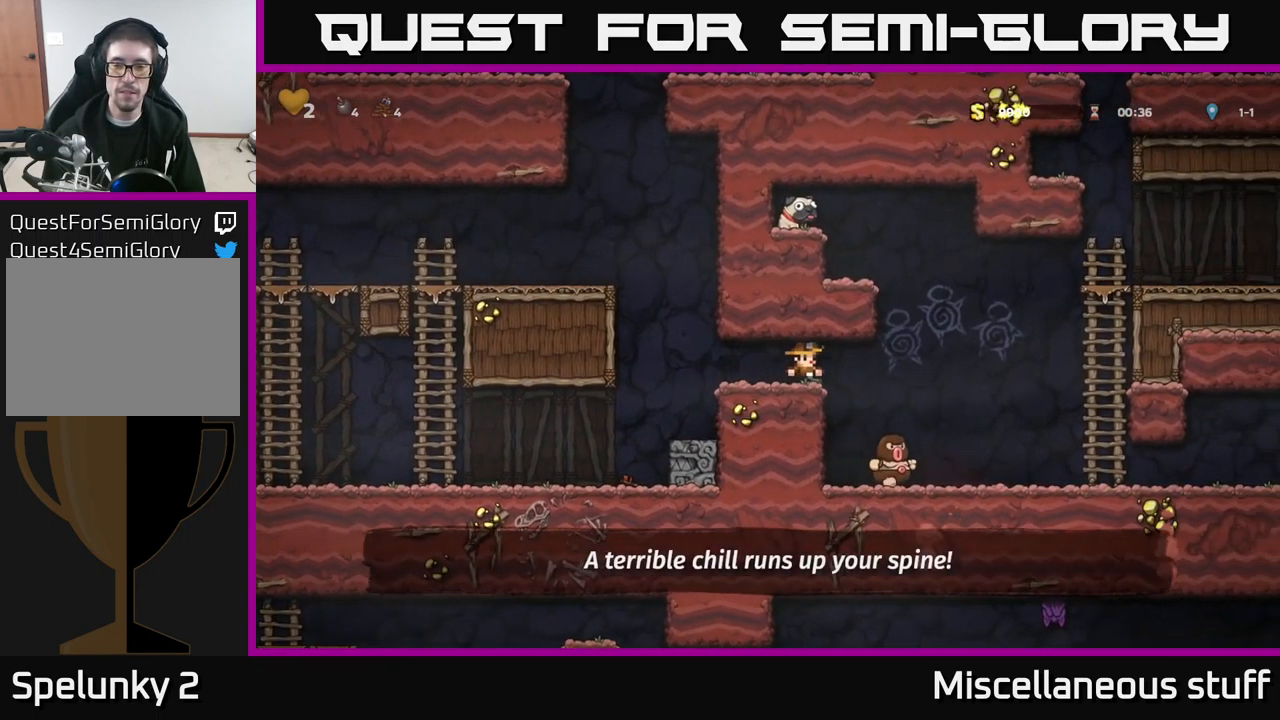
{"buttons": ["A"], "left_stick": "center", "events": [[100, "A", "down"], [217, "A", "up"], [300, "A", "down"], [383, "DPAD_RIGHT", "up"], [417, "DPAD_LEFT", "down"], [500, "DPAD_LEFT", "up"]]}
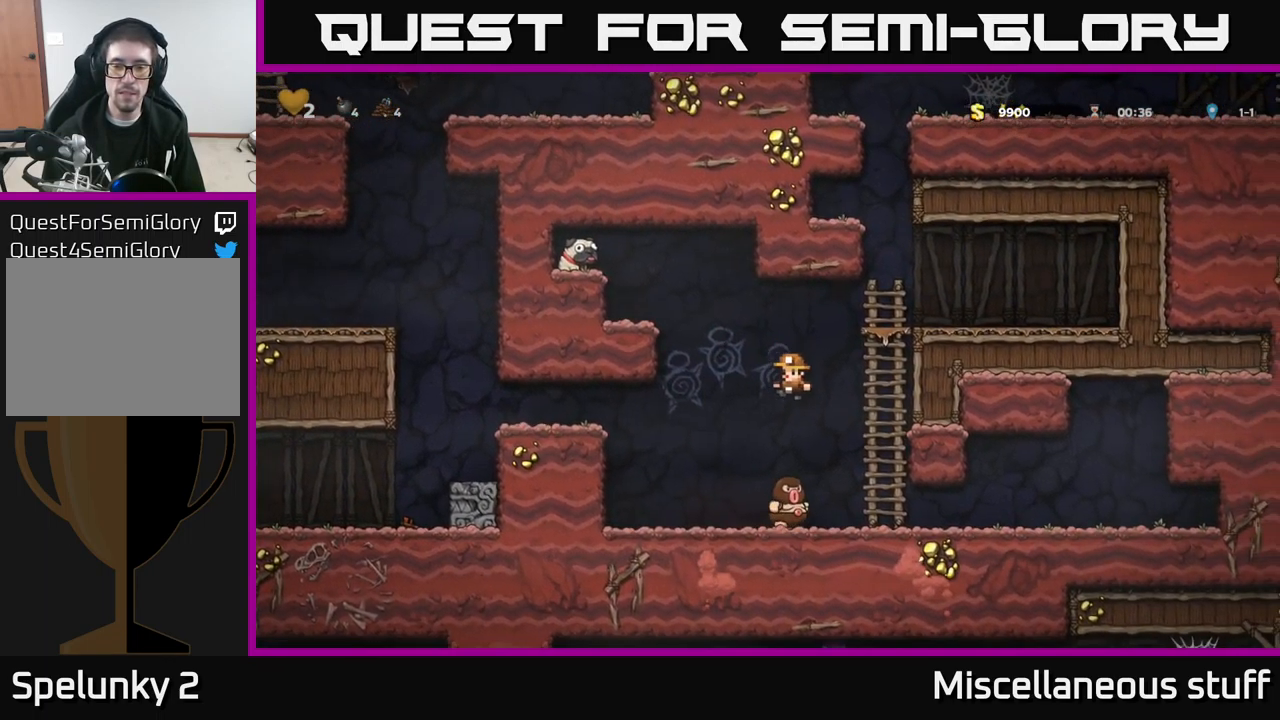
{"buttons": ["A"], "left_stick": "center", "events": [[100, "DPAD_RIGHT", "down"], [250, "DPAD_RIGHT", "up"], [267, "DPAD_LEFT", "down"], [317, "A", "up"], [417, "DPAD_LEFT", "up"], [467, "A", "down"]]}
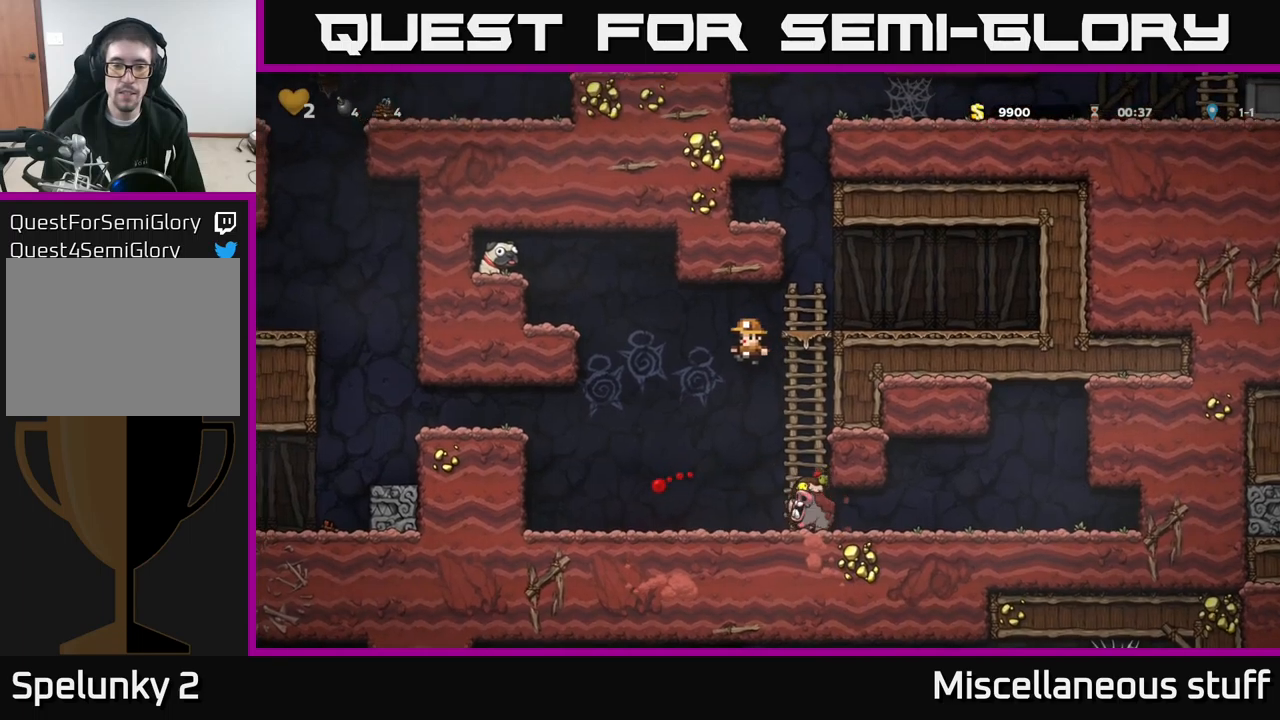
{"buttons": [], "left_stick": "center", "events": [[100, "DPAD_UP", "down"], [167, "DPAD_RIGHT", "down"], [367, "DPAD_RIGHT", "up"], [384, "A", "up"], [467, "DPAD_LEFT", "down"], [484, "DPAD_LEFT", "up"], [484, "DPAD_UP", "up"]]}
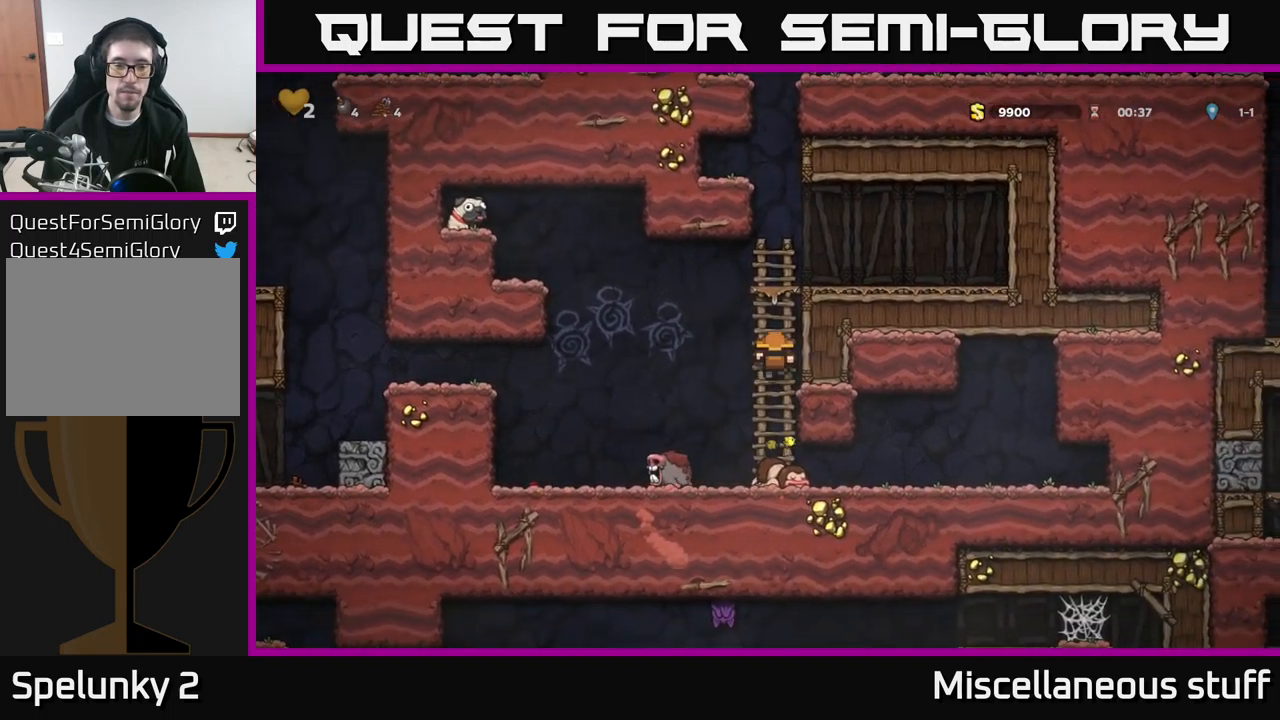
{"buttons": ["A", "DPAD_LEFT"], "left_stick": "center", "events": [[34, "DPAD_LEFT", "down"], [100, "A", "down"]]}
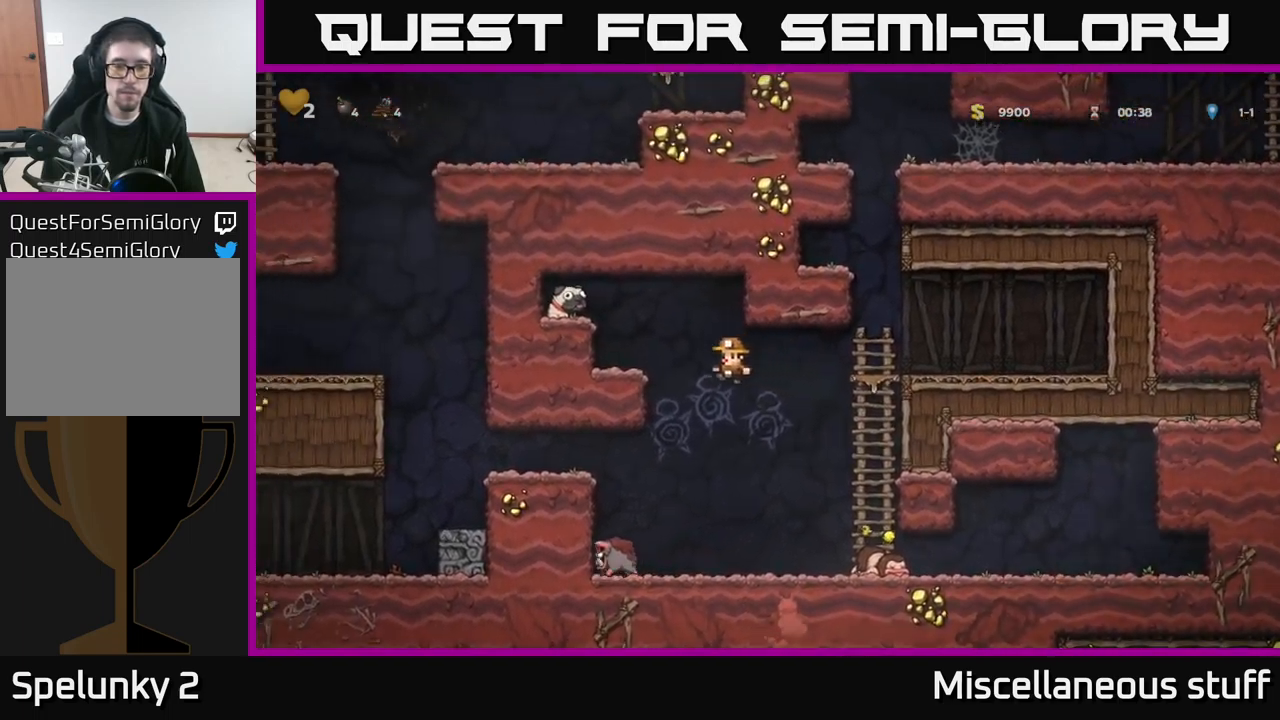
{"buttons": ["DPAD_RIGHT"], "left_stick": "center", "events": [[350, "A", "up"], [367, "DPAD_LEFT", "up"], [484, "DPAD_RIGHT", "down"]]}
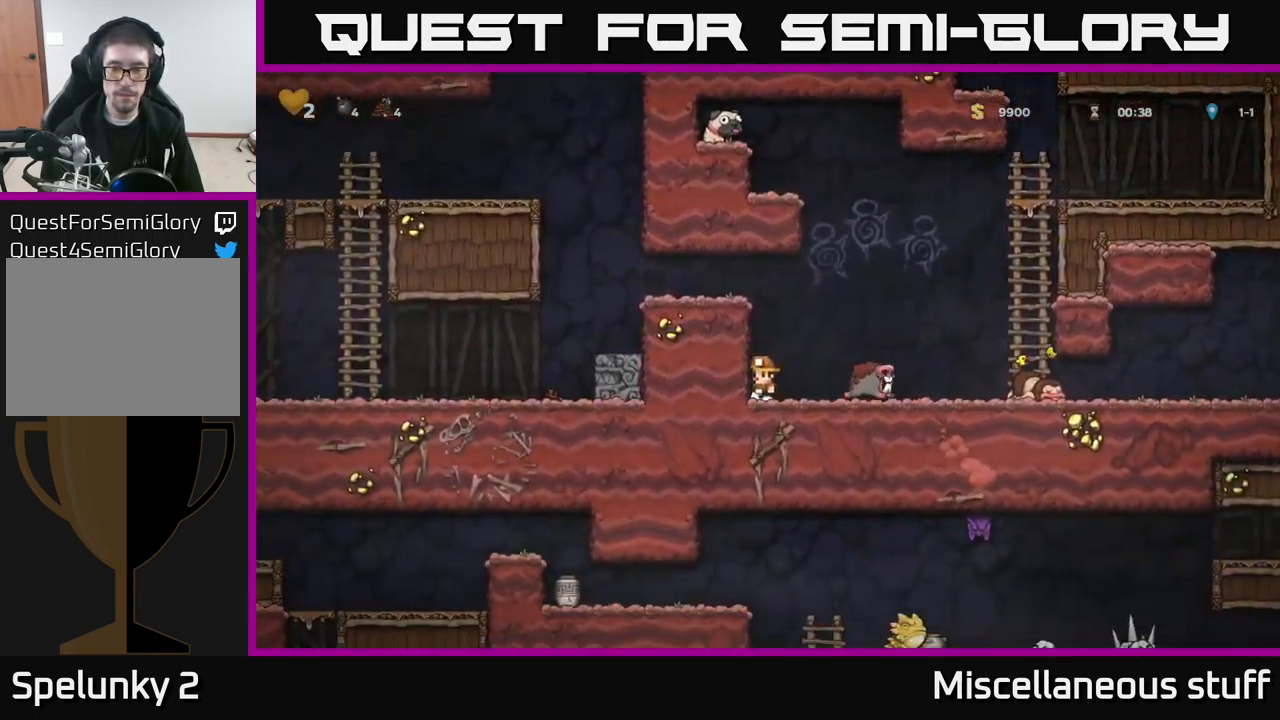
{"buttons": ["DPAD_RIGHT"], "left_stick": "center", "events": [[50, "A", "down"], [184, "A", "up"], [184, "DPAD_RIGHT", "up"], [350, "DPAD_RIGHT", "down"]]}
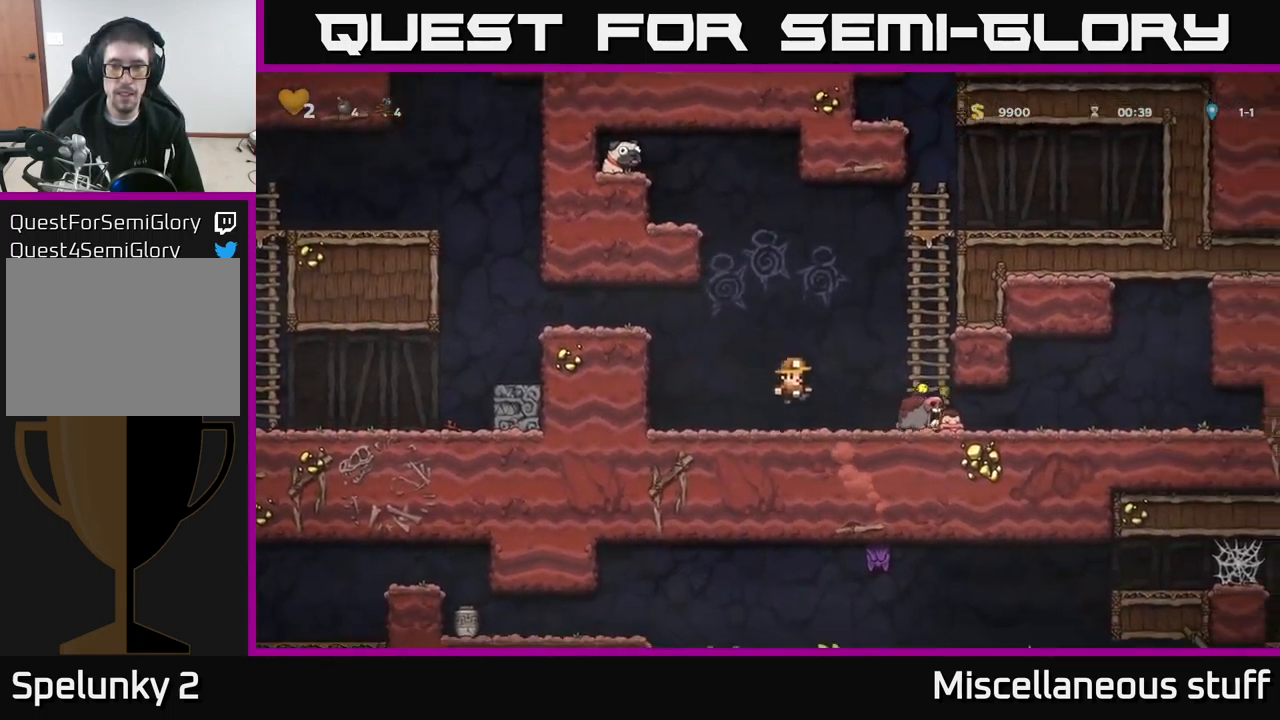
{"buttons": ["A", "DPAD_UP", "DPAD_LEFT"], "left_stick": "center", "events": [[84, "A", "down"], [134, "DPAD_UP", "down"], [284, "A", "up"], [284, "DPAD_RIGHT", "up"], [400, "DPAD_LEFT", "down"], [417, "A", "down"]]}
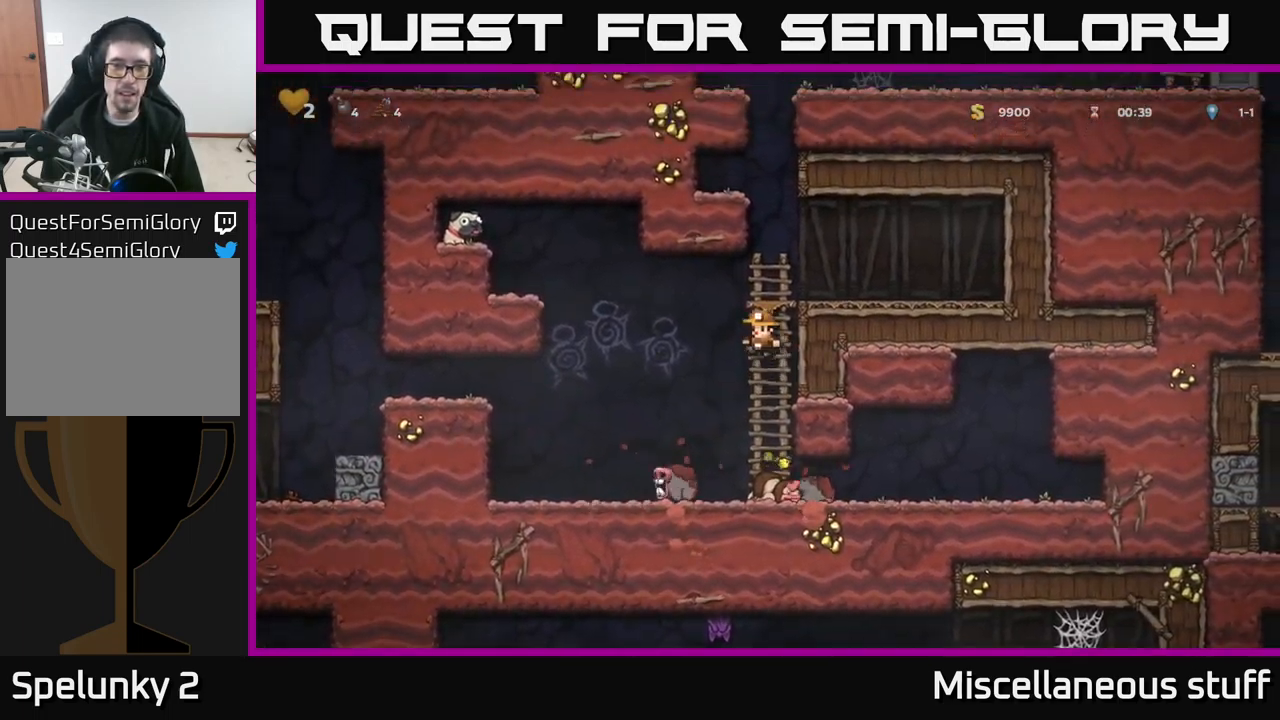
{"buttons": ["A", "DPAD_LEFT"], "left_stick": "center", "events": [[50, "DPAD_UP", "up"]]}
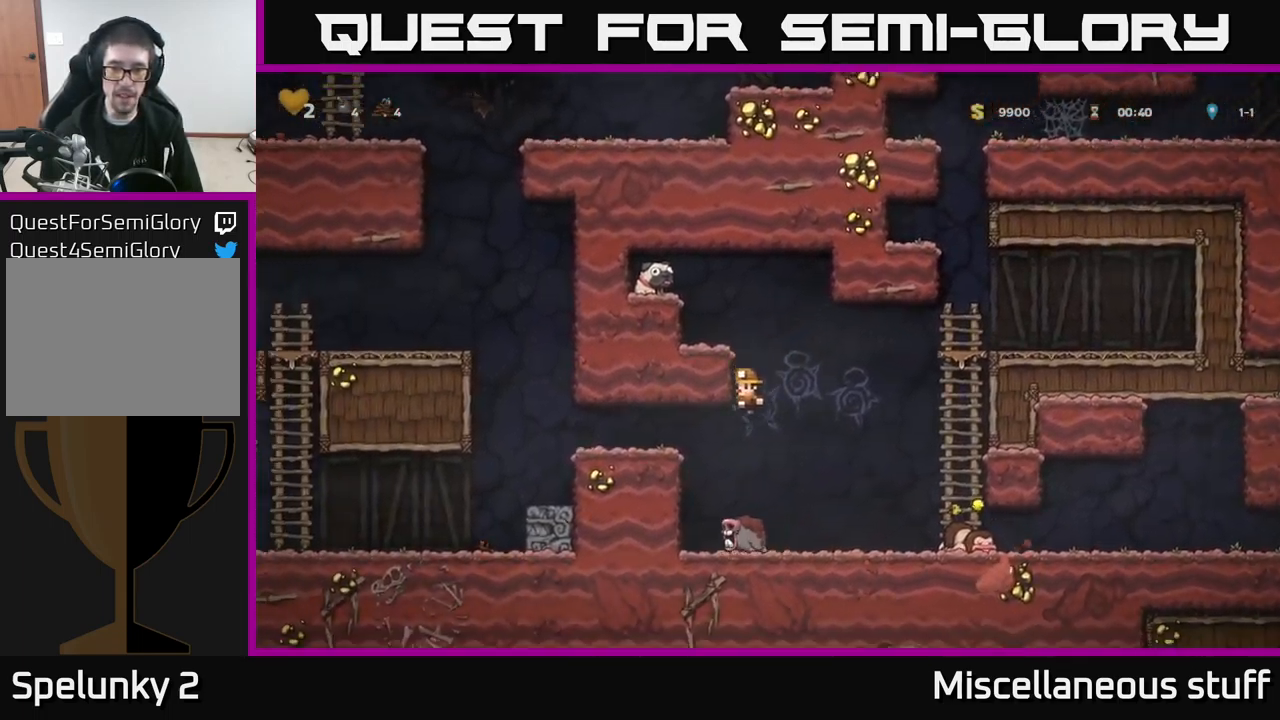
{"buttons": ["DPAD_RIGHT"], "left_stick": "center", "events": [[117, "A", "up"], [217, "A", "down"], [250, "DPAD_LEFT", "up"], [267, "DPAD_RIGHT", "down"], [484, "A", "up"]]}
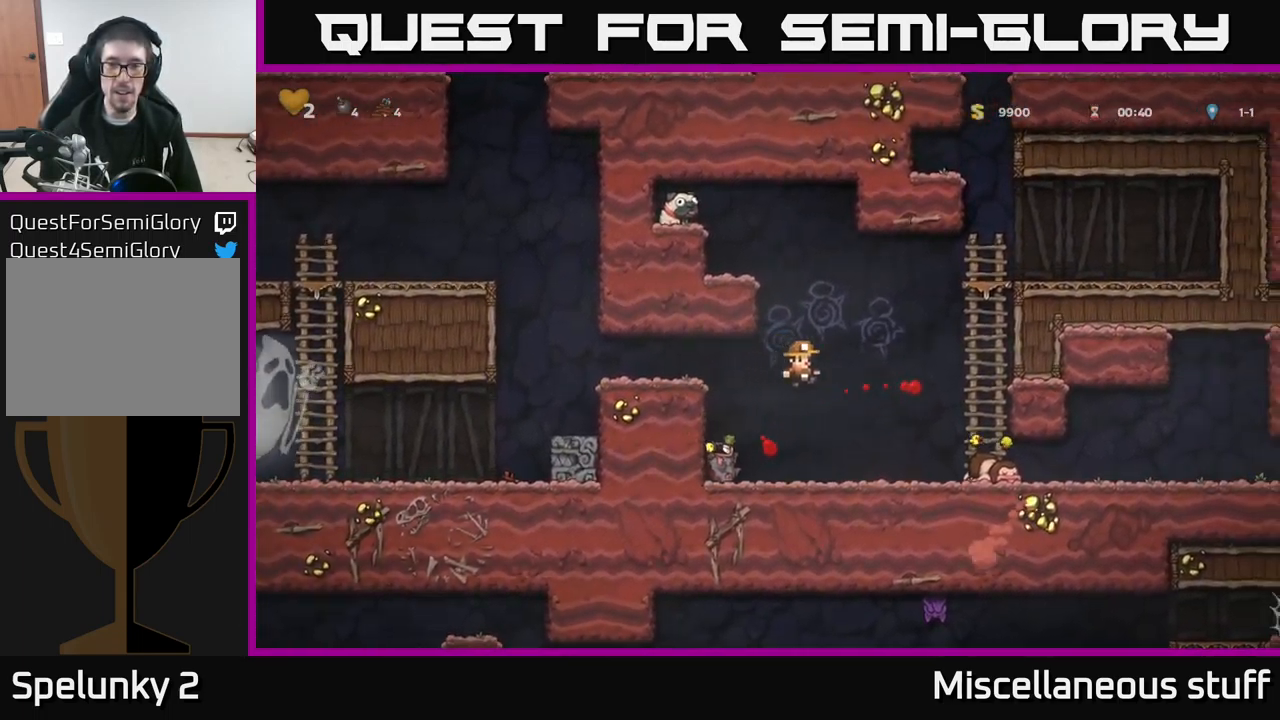
{"buttons": ["A", "DPAD_UP"], "left_stick": "center", "events": [[184, "DPAD_RIGHT", "up"], [300, "A", "down"], [317, "DPAD_RIGHT", "down"], [317, "DPAD_UP", "down"], [484, "DPAD_RIGHT", "up"]]}
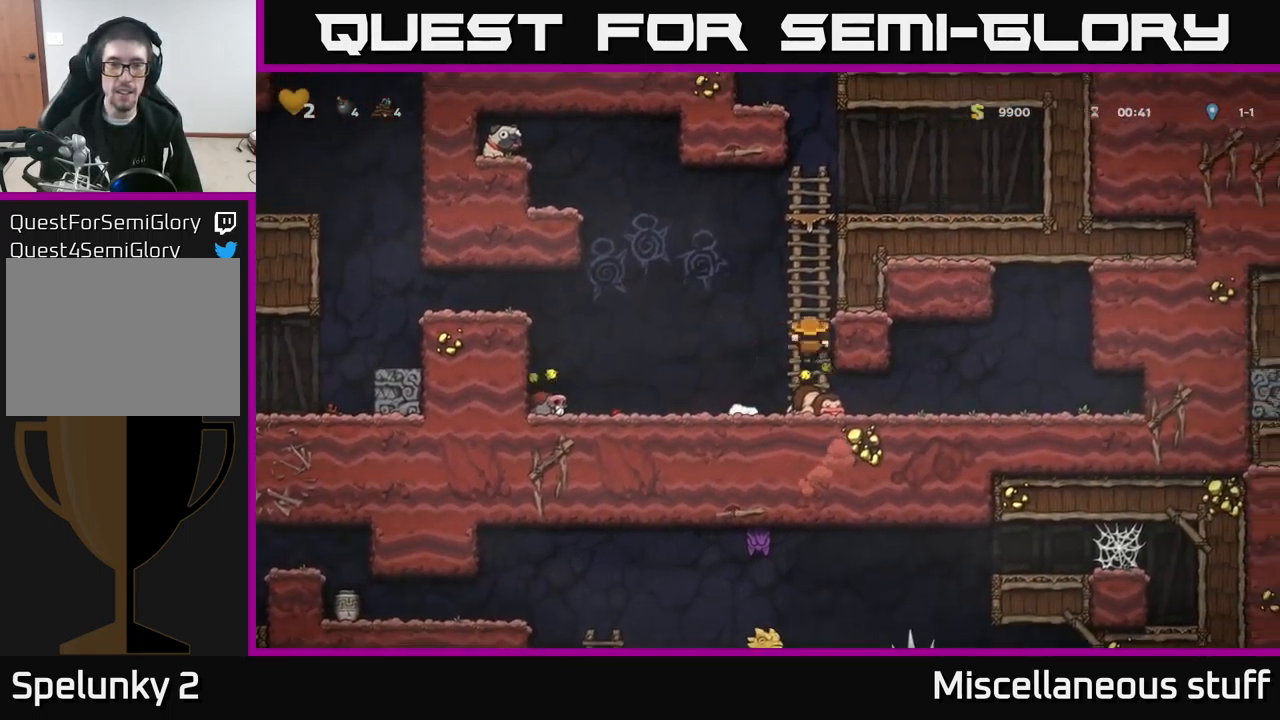
{"buttons": ["A", "DPAD_LEFT"], "left_stick": "center", "events": [[34, "A", "up"], [217, "DPAD_LEFT", "down"], [250, "A", "down"], [384, "DPAD_UP", "up"]]}
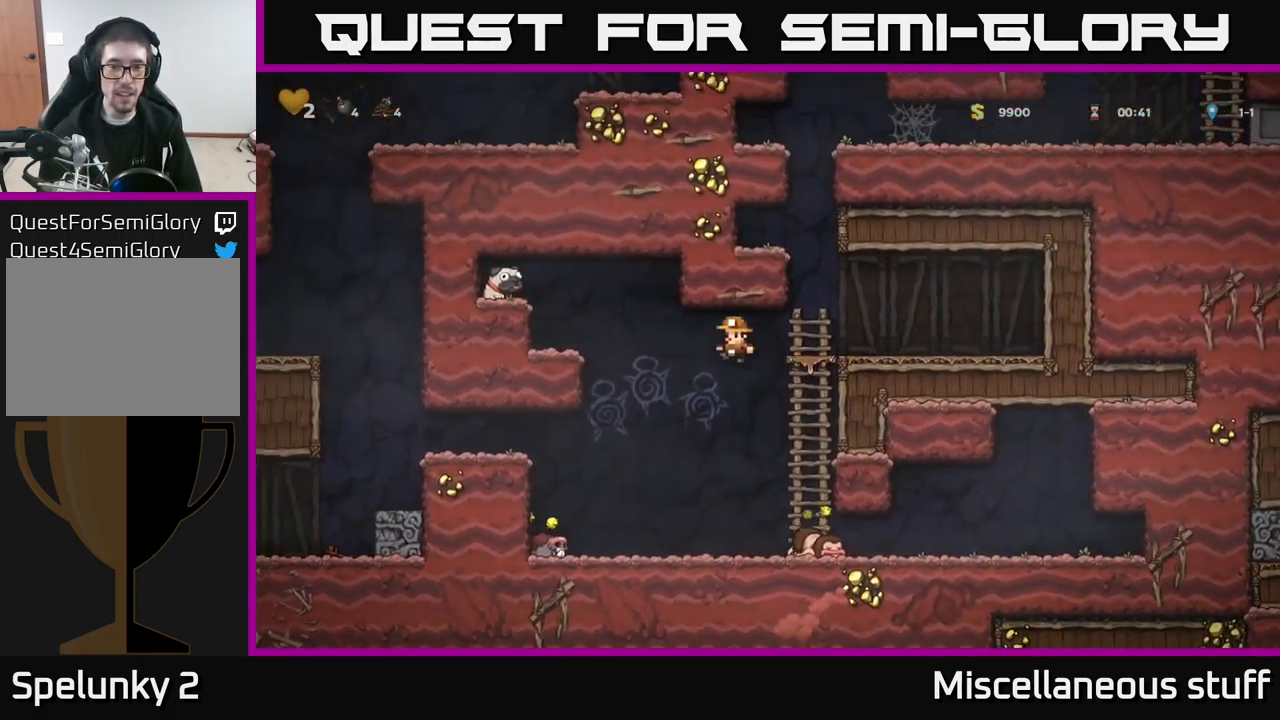
{"buttons": ["DPAD_LEFT"], "left_stick": "center", "events": [[434, "A", "up"]]}
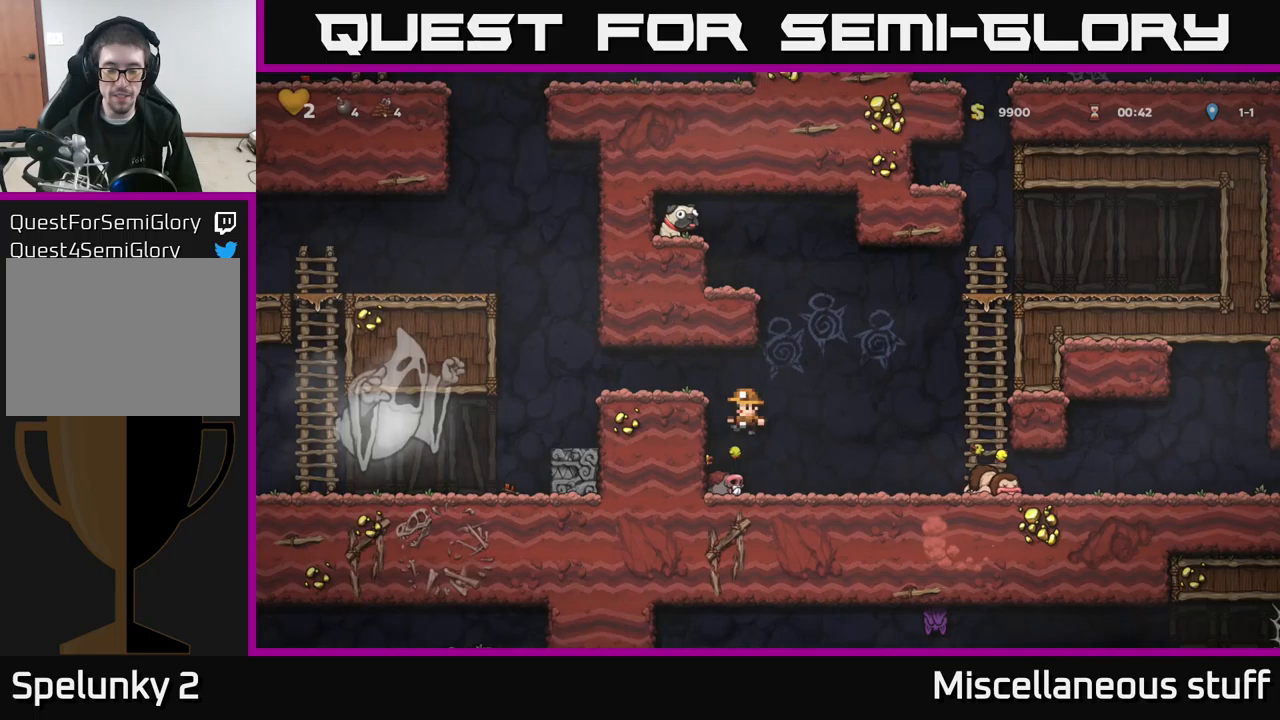
{"buttons": ["DPAD_RIGHT"], "left_stick": "center", "events": [[67, "DPAD_LEFT", "up"], [133, "DPAD_RIGHT", "down"]]}
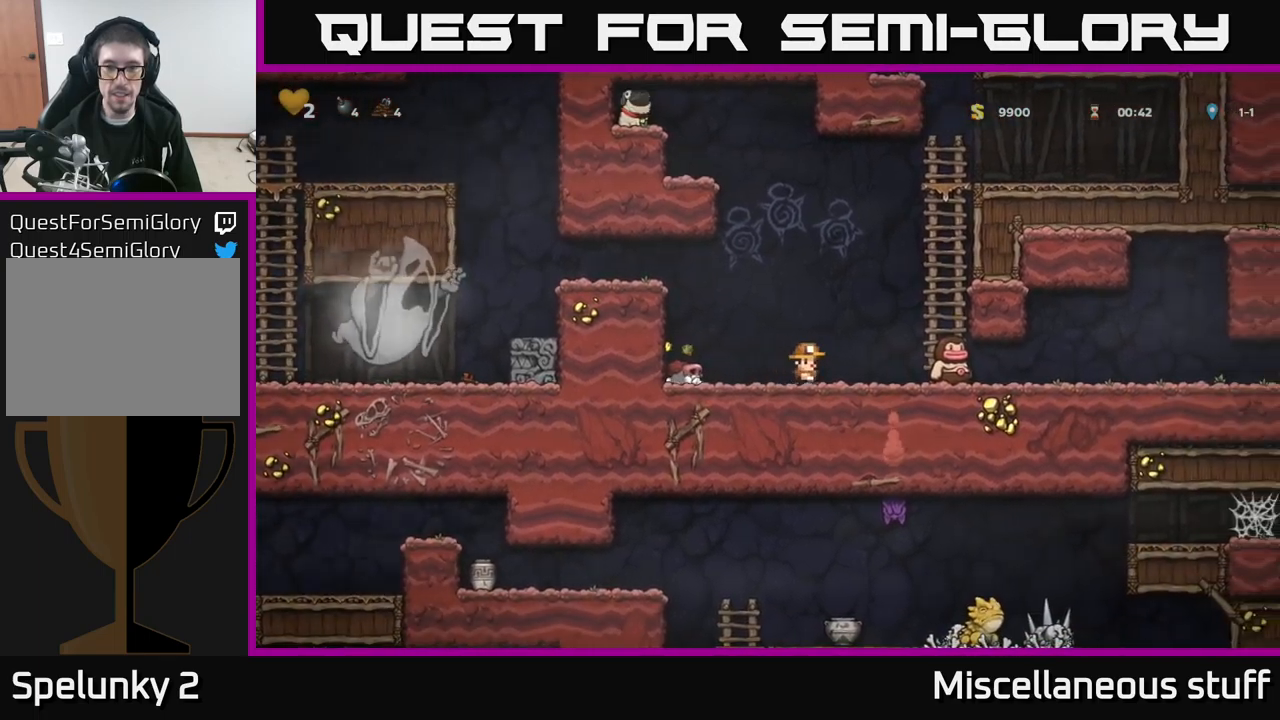
{"buttons": ["DPAD_UP", "DPAD_LEFT"], "left_stick": "center", "events": [[17, "A", "down"], [233, "DPAD_UP", "down"], [250, "DPAD_RIGHT", "up"], [283, "A", "up"], [500, "DPAD_LEFT", "down"]]}
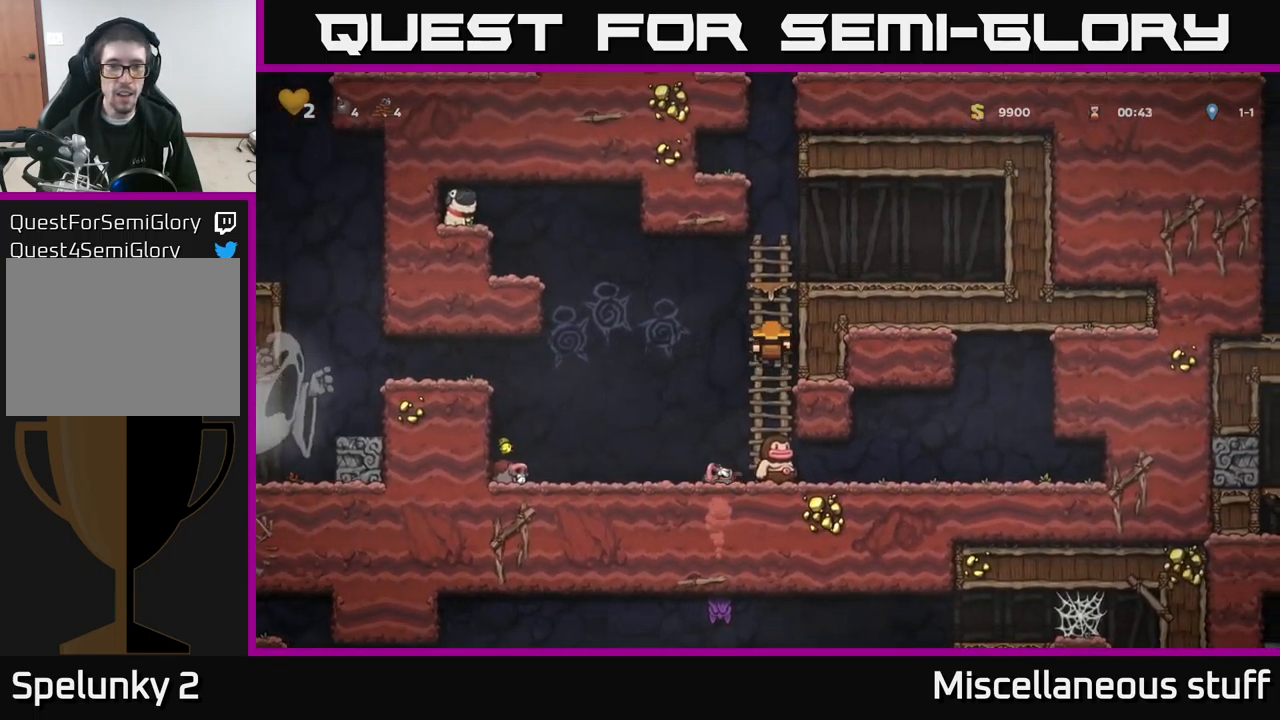
{"buttons": ["A", "DPAD_LEFT"], "left_stick": "center", "events": [[17, "A", "down"], [117, "DPAD_UP", "up"]]}
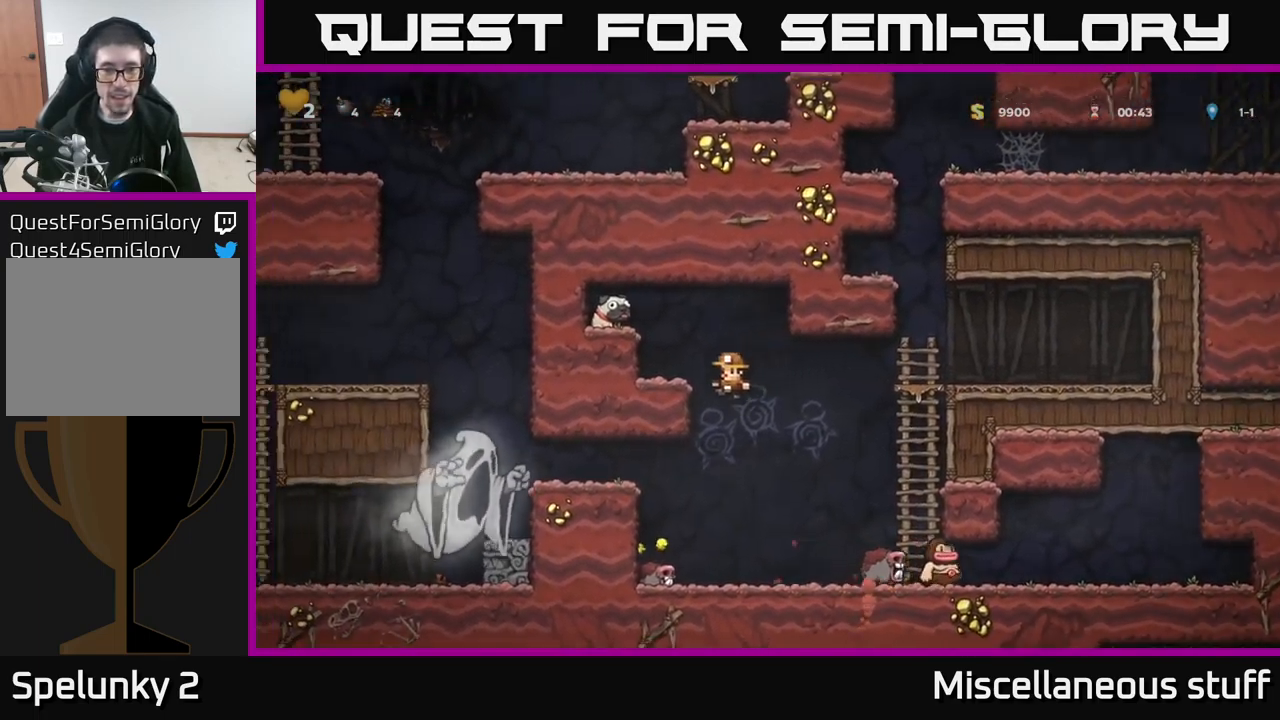
{"buttons": ["DPAD_LEFT"], "left_stick": "center", "events": [[167, "A", "up"], [217, "A", "down"], [400, "A", "up"]]}
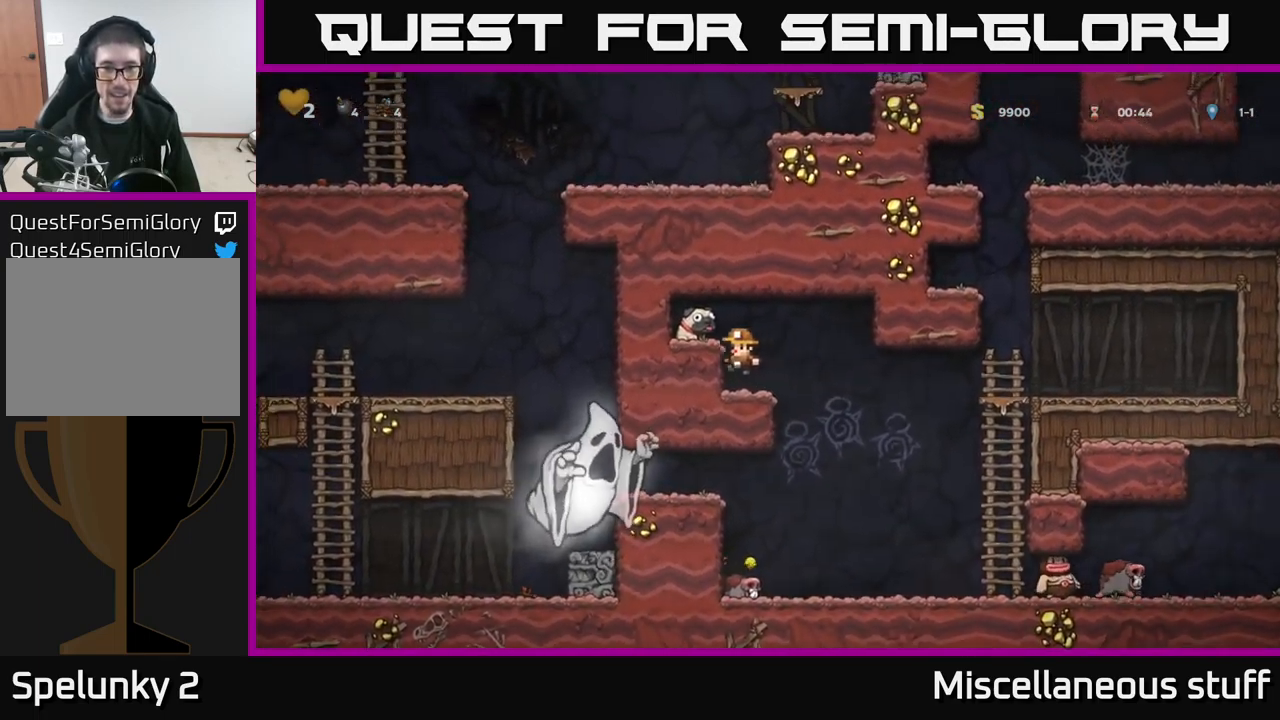
{"buttons": [], "left_stick": "center", "events": [[67, "DPAD_LEFT", "up"], [183, "A", "down"], [250, "DPAD_LEFT", "down"], [300, "A", "up"], [367, "DPAD_LEFT", "up"]]}
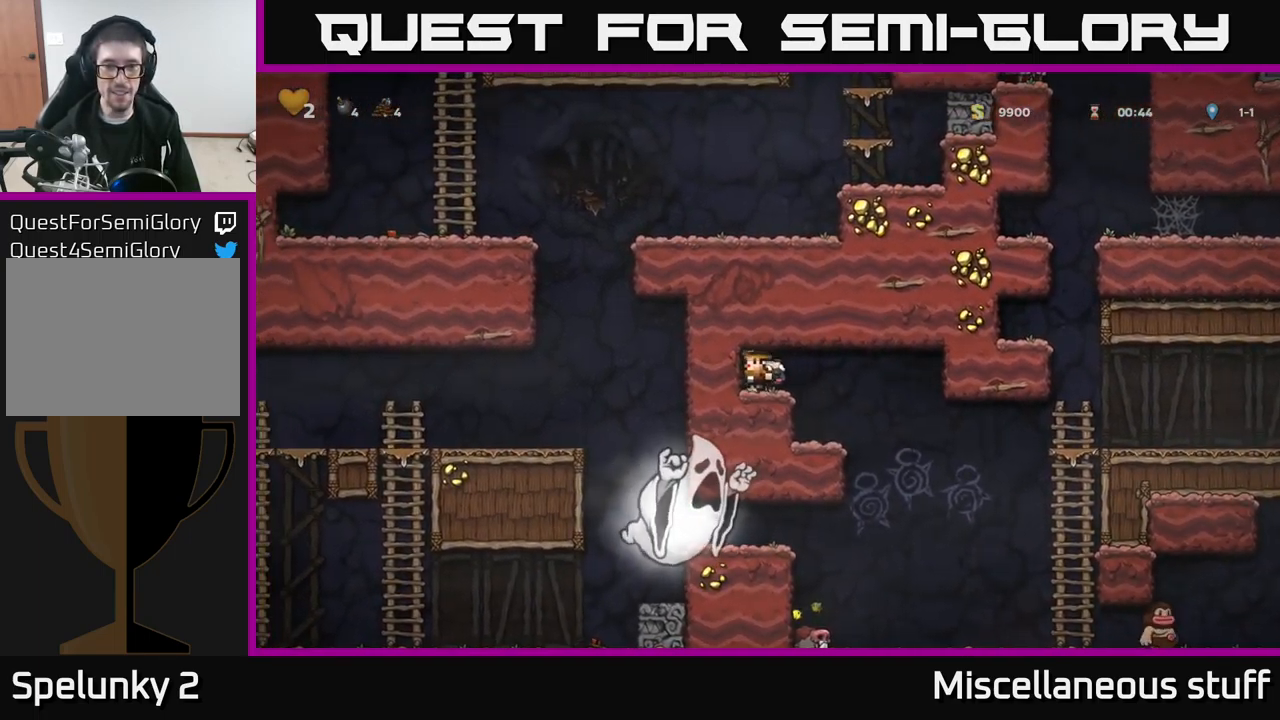
{"buttons": [], "left_stick": "center", "events": [[67, "DPAD_DOWN", "down"], [200, "X", "down"], [233, "DPAD_DOWN", "up"], [267, "X", "up"]]}
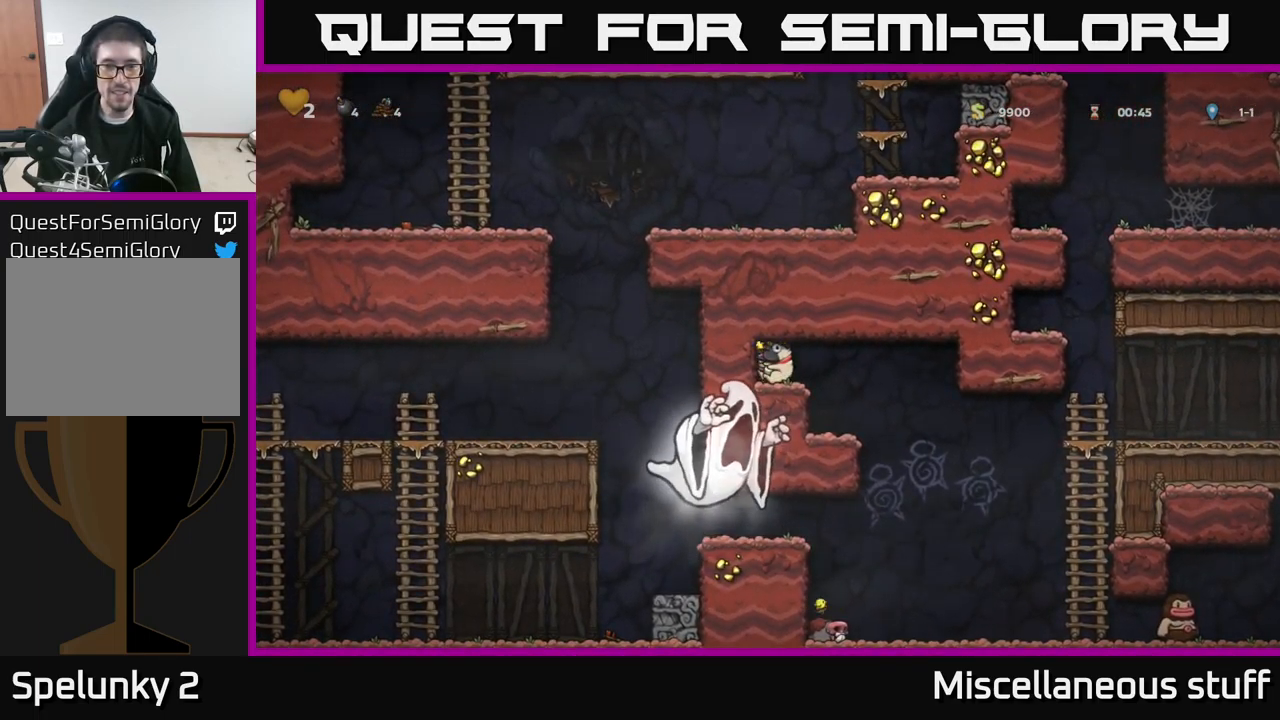
{"buttons": [], "left_stick": "center", "events": [[100, "DPAD_RIGHT", "down"], [233, "DPAD_RIGHT", "up"]]}
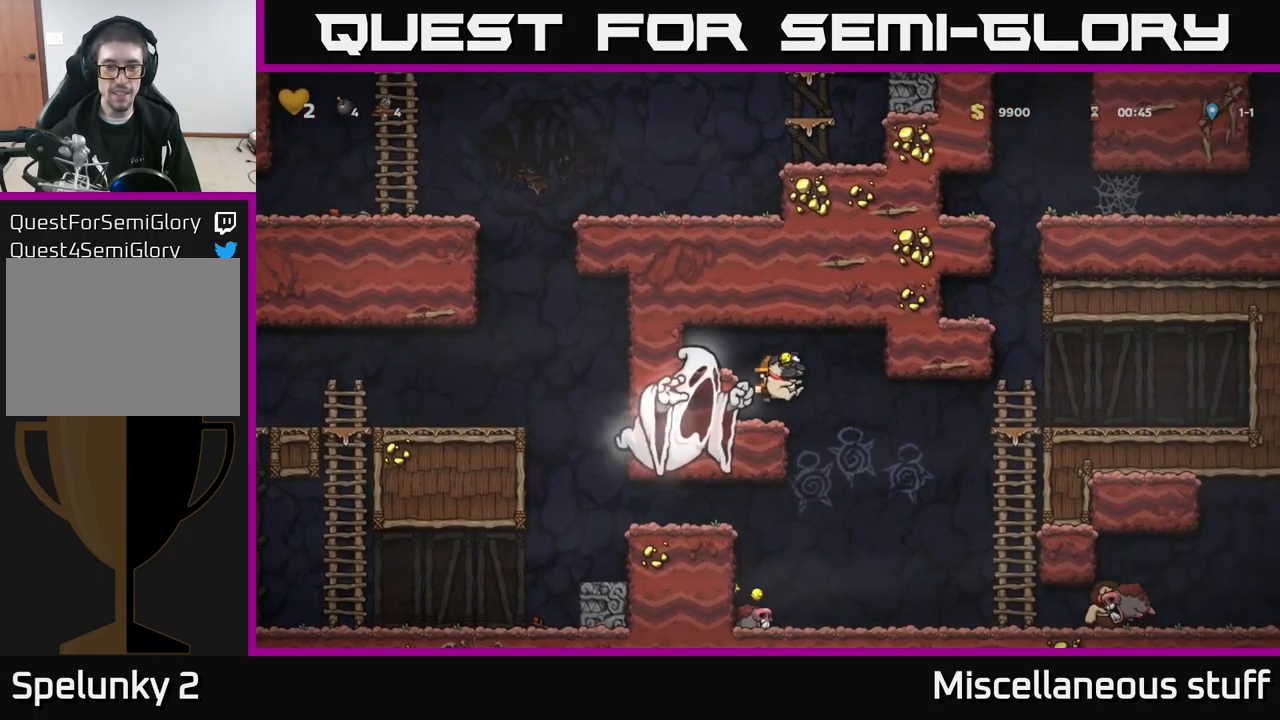
{"buttons": ["A"], "left_stick": "center", "events": [[117, "A", "down"], [133, "DPAD_RIGHT", "down"], [350, "DPAD_RIGHT", "up"]]}